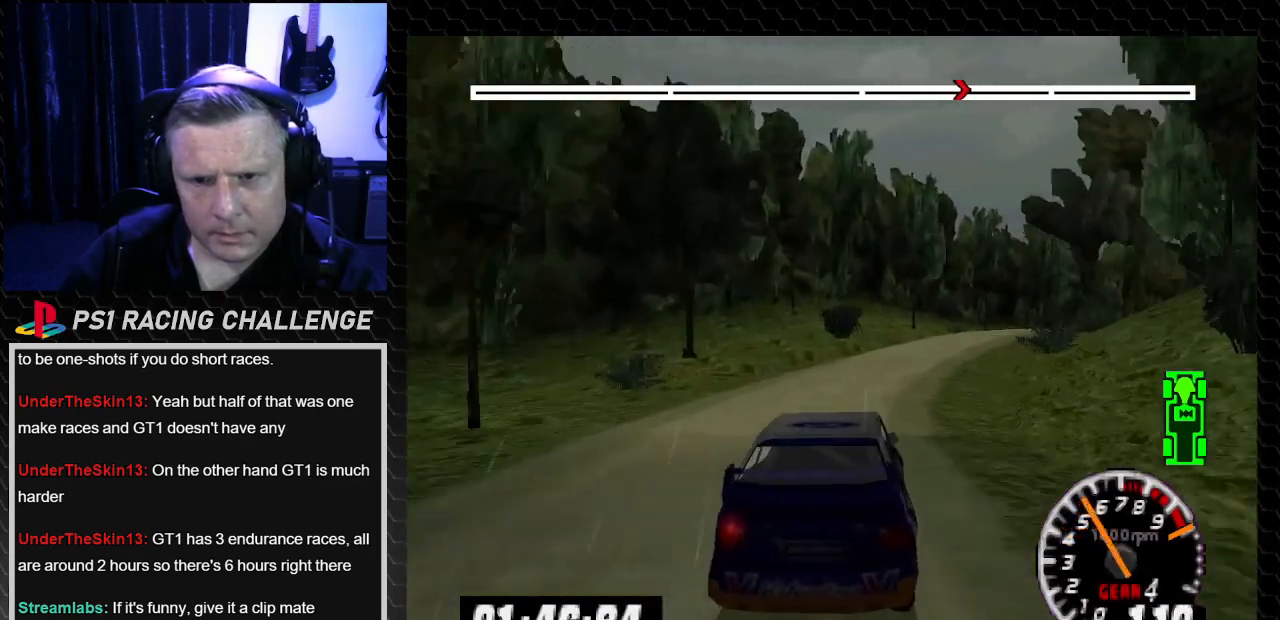
Gameplay with a controller (PlayStation layout); each line is a JSON object with the inputs held at the frame after it. "events" lists button and stick changes between this image and that frame as [ms after this image, input, new state], when the widget could be followed in between. Not read: L3 R3.
{"buttons": ["TRIANGLE"], "left_stick": "center", "right_stick": "up", "events": [[300, "DPAD_RIGHT", "up"], [300, "left_stick", "center"]]}
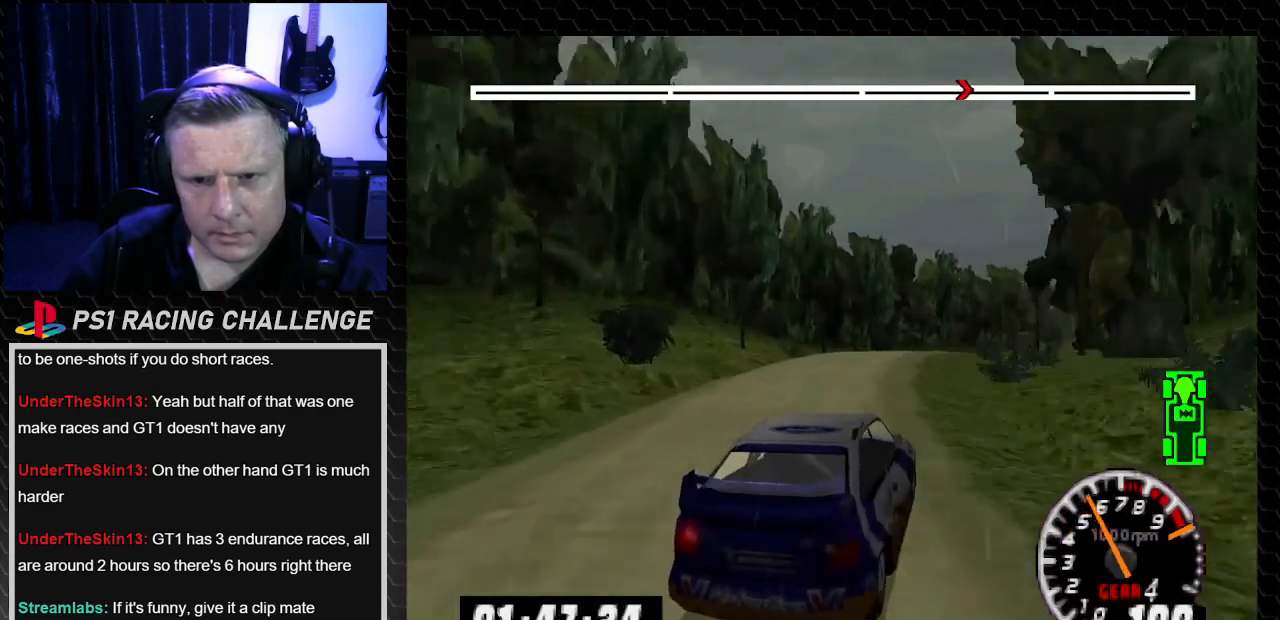
{"buttons": ["TRIANGLE"], "left_stick": "center", "right_stick": "up", "events": [[267, "DPAD_LEFT", "down"], [300, "left_stick", "left"], [433, "DPAD_LEFT", "up"], [433, "left_stick", "center"]]}
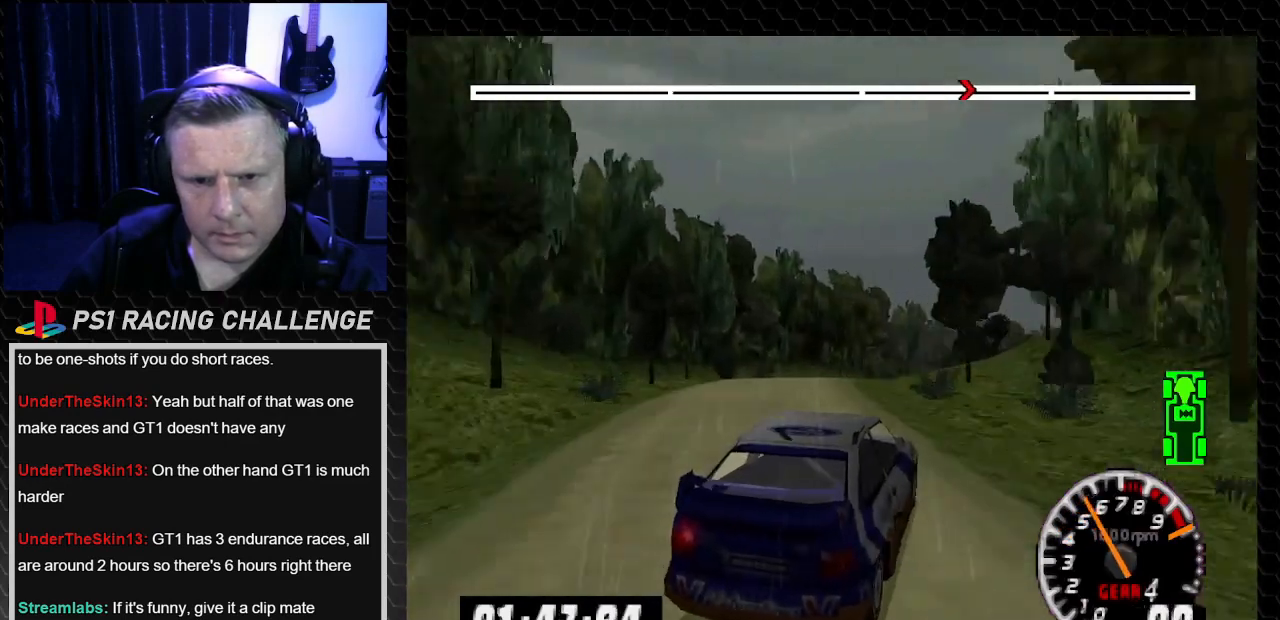
{"buttons": ["TRIANGLE", "DPAD_RIGHT"], "left_stick": "down-right", "right_stick": "up", "events": [[467, "DPAD_RIGHT", "down"], [501, "left_stick", "down-right"]]}
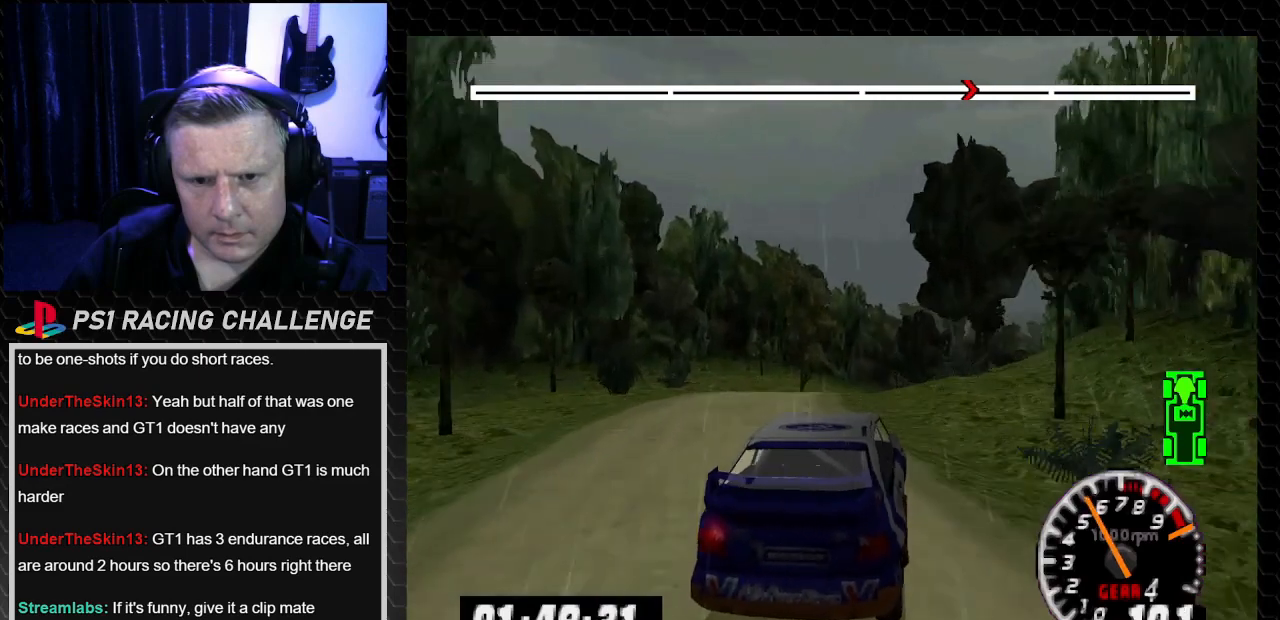
{"buttons": ["DPAD_RIGHT"], "left_stick": "right", "right_stick": "center", "events": [[200, "DPAD_RIGHT", "up"], [200, "left_stick", "center"], [367, "DPAD_RIGHT", "down"], [367, "left_stick", "right"], [400, "TRIANGLE", "up"], [400, "right_stick", "center"]]}
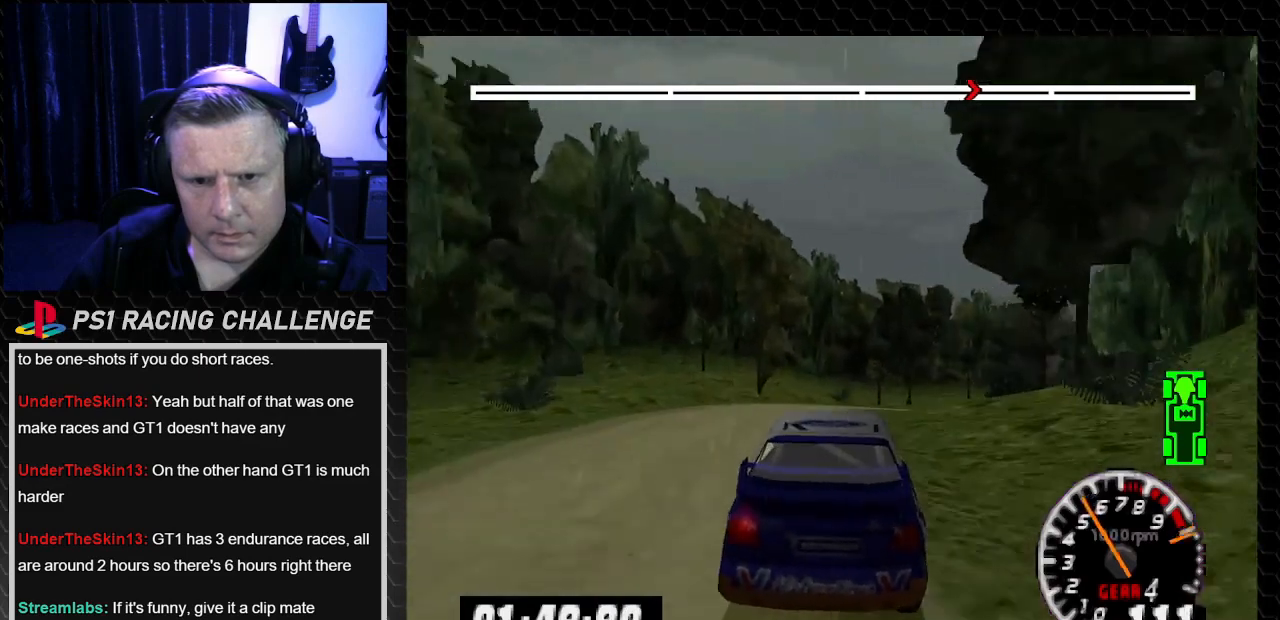
{"buttons": ["DPAD_RIGHT"], "left_stick": "down-right", "right_stick": "center", "events": [[67, "left_stick", "down-right"], [234, "right_stick", "down"], [267, "CROSS", "down"], [334, "CROSS", "up"], [334, "right_stick", "center"]]}
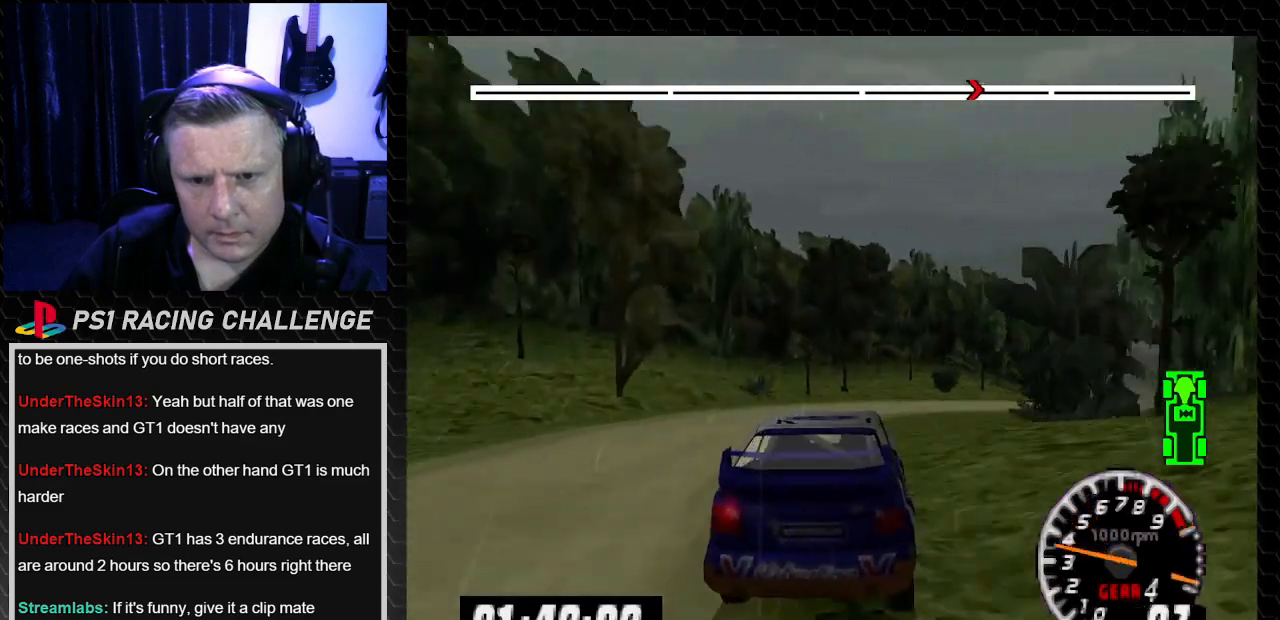
{"buttons": ["TRIANGLE", "DPAD_LEFT"], "left_stick": "left", "right_stick": "up", "events": [[200, "TRIANGLE", "down"], [200, "right_stick", "up"], [300, "DPAD_RIGHT", "up"], [300, "left_stick", "center"], [333, "DPAD_LEFT", "down"], [367, "left_stick", "left"]]}
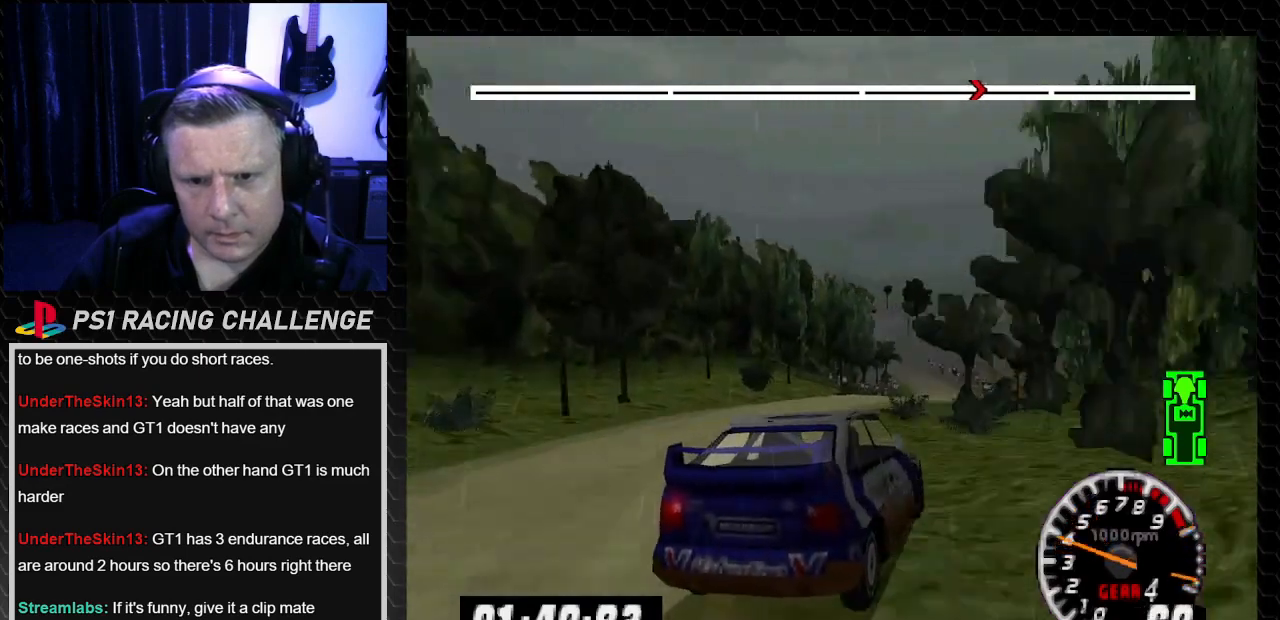
{"buttons": ["TRIANGLE"], "left_stick": "center", "right_stick": "up", "events": [[134, "DPAD_LEFT", "up"], [134, "left_stick", "center"]]}
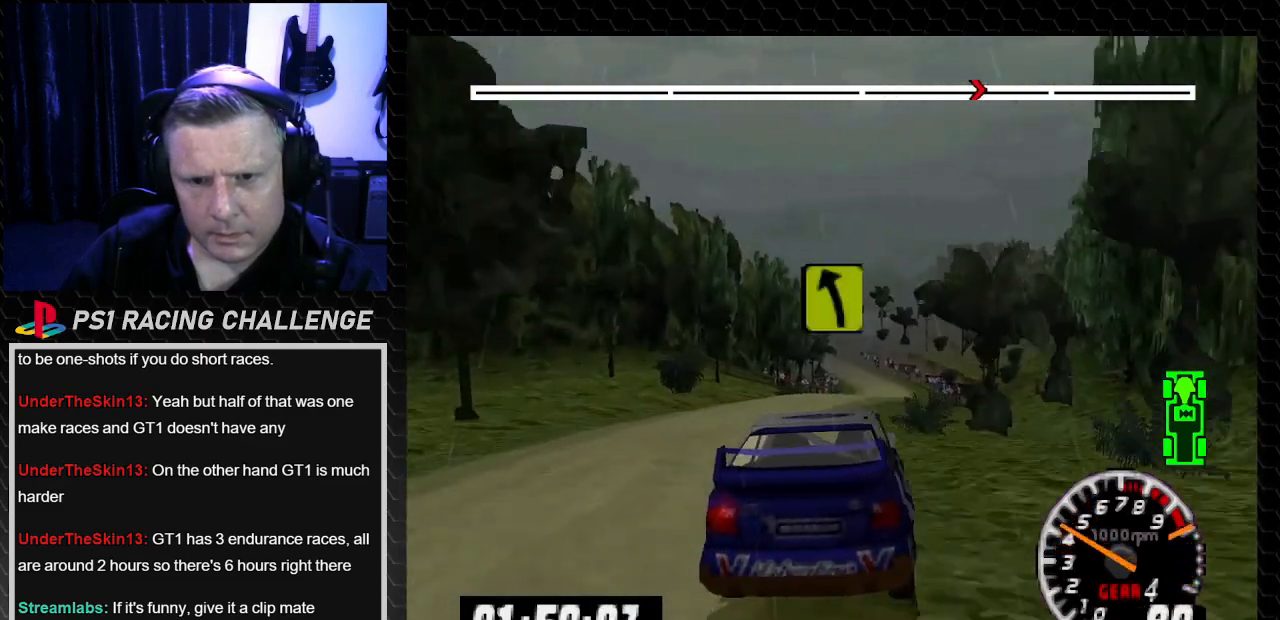
{"buttons": ["TRIANGLE"], "left_stick": "center", "right_stick": "up", "events": [[233, "DPAD_RIGHT", "down"], [233, "left_stick", "down-right"], [500, "DPAD_RIGHT", "up"], [500, "left_stick", "center"]]}
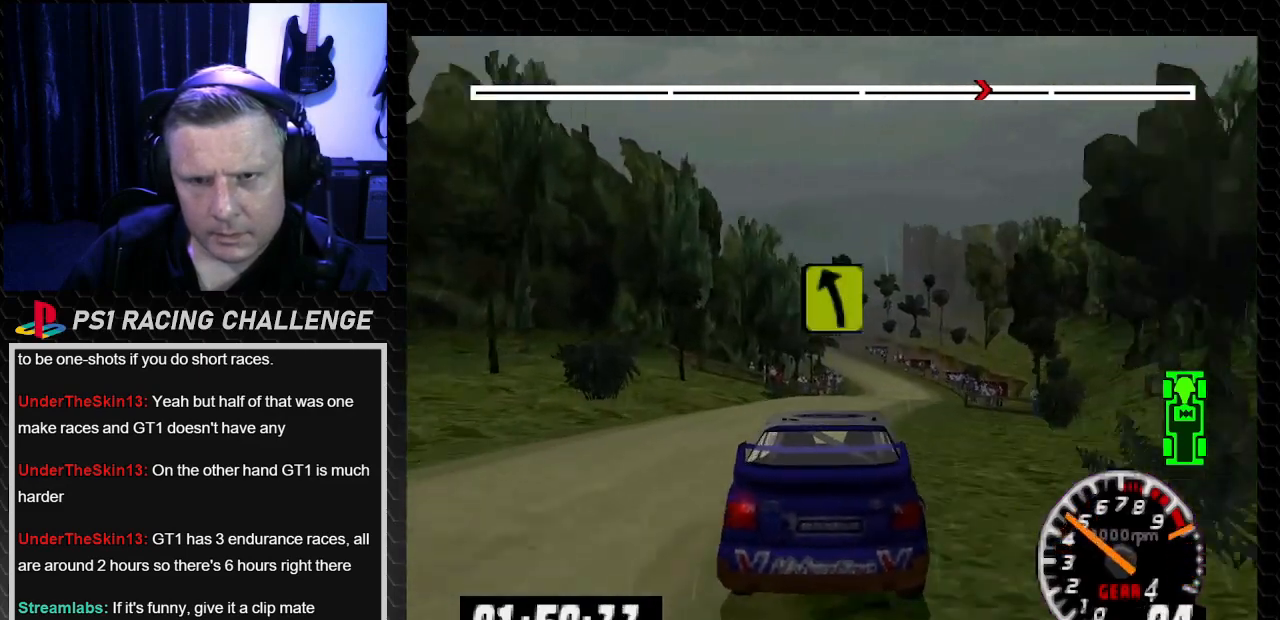
{"buttons": ["TRIANGLE"], "left_stick": "center", "right_stick": "up", "events": []}
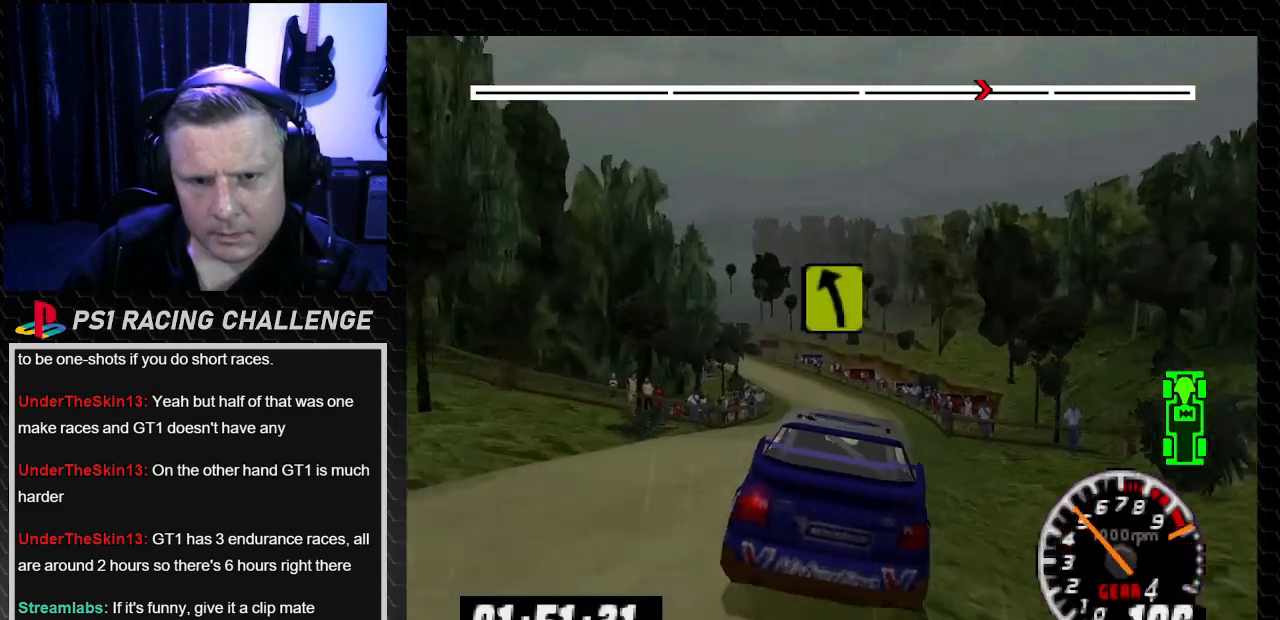
{"buttons": ["TRIANGLE"], "left_stick": "center", "right_stick": "up", "events": []}
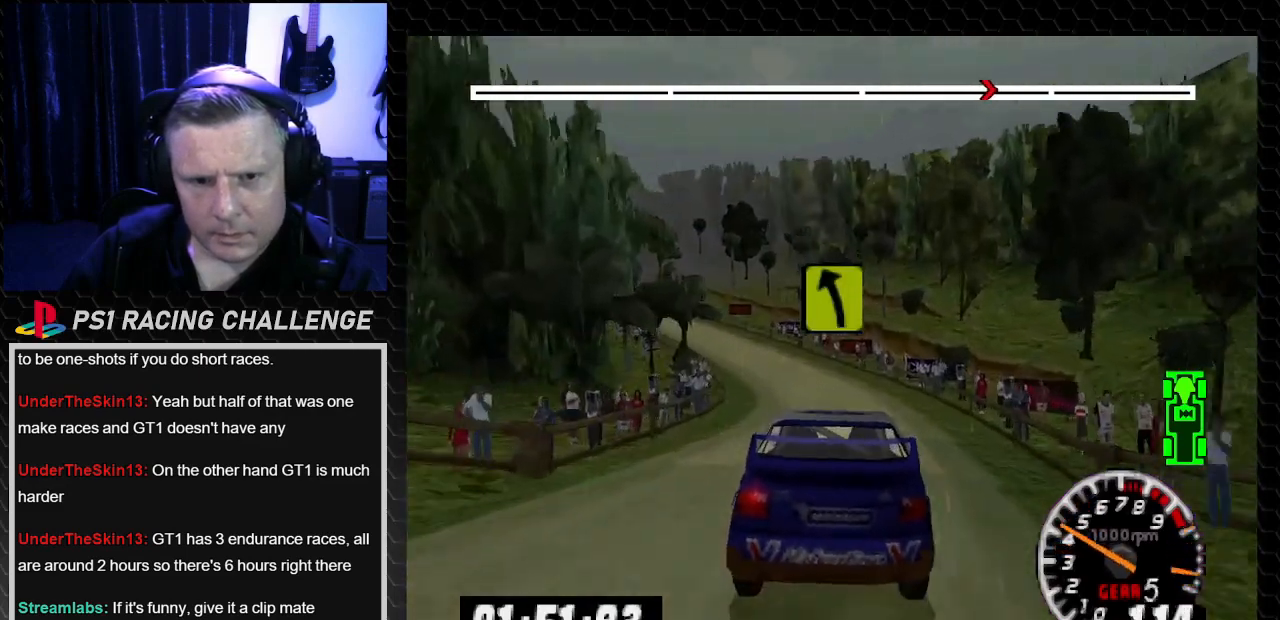
{"buttons": ["TRIANGLE", "DPAD_LEFT"], "left_stick": "left", "right_stick": "up", "events": [[134, "DPAD_LEFT", "down"], [134, "left_stick", "left"], [367, "DPAD_LEFT", "up"], [367, "left_stick", "center"], [501, "DPAD_LEFT", "down"], [501, "left_stick", "left"]]}
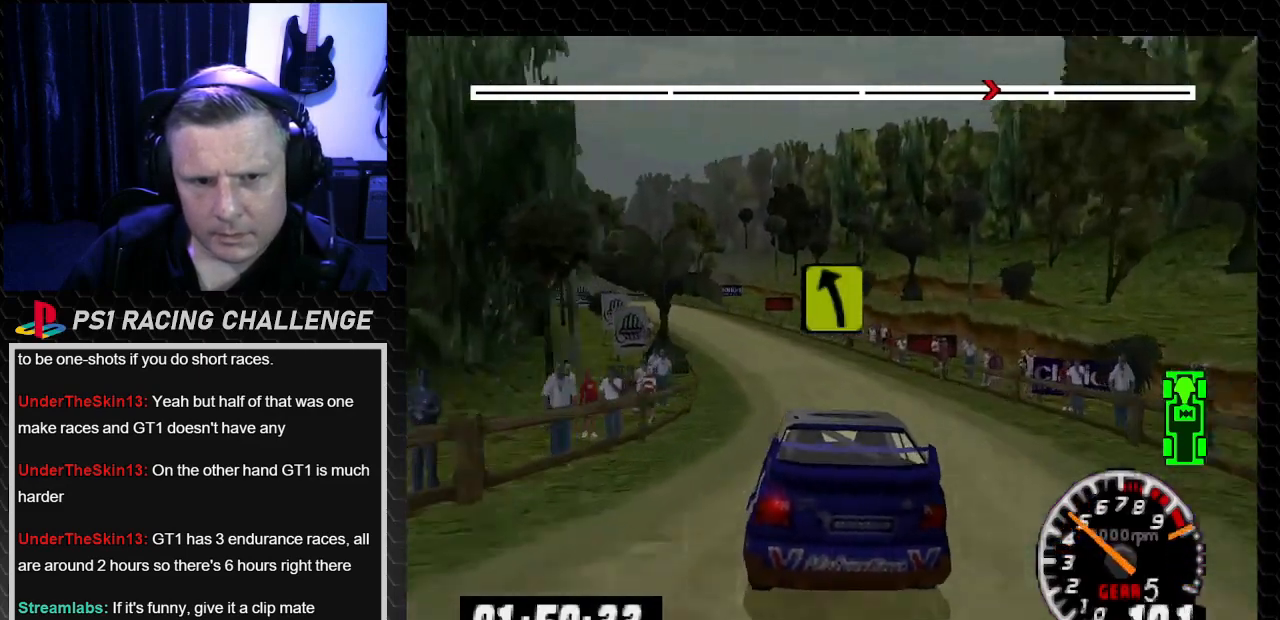
{"buttons": ["TRIANGLE", "DPAD_LEFT"], "left_stick": "left", "right_stick": "up", "events": [[233, "DPAD_LEFT", "up"], [233, "left_stick", "center"], [367, "DPAD_LEFT", "down"], [367, "left_stick", "left"]]}
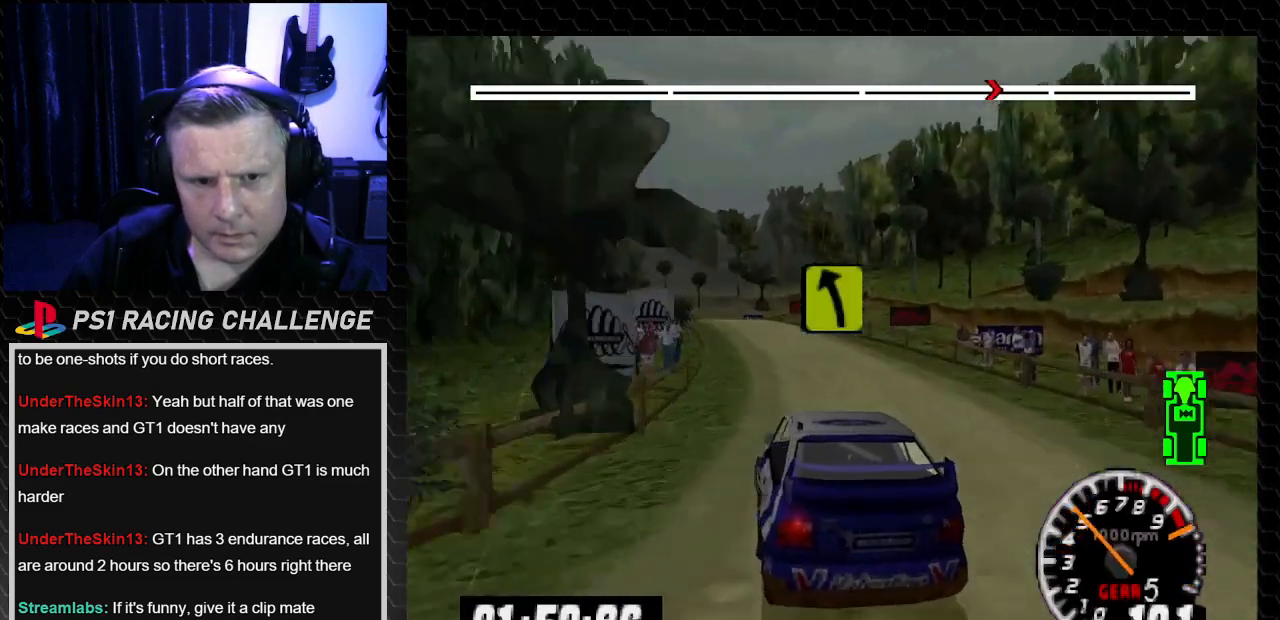
{"buttons": ["TRIANGLE", "DPAD_RIGHT"], "left_stick": "center", "right_stick": "up", "events": [[34, "DPAD_LEFT", "up"], [34, "left_stick", "center"], [100, "DPAD_LEFT", "down"], [134, "left_stick", "left"], [300, "DPAD_LEFT", "up"], [300, "left_stick", "center"], [334, "DPAD_RIGHT", "down"]]}
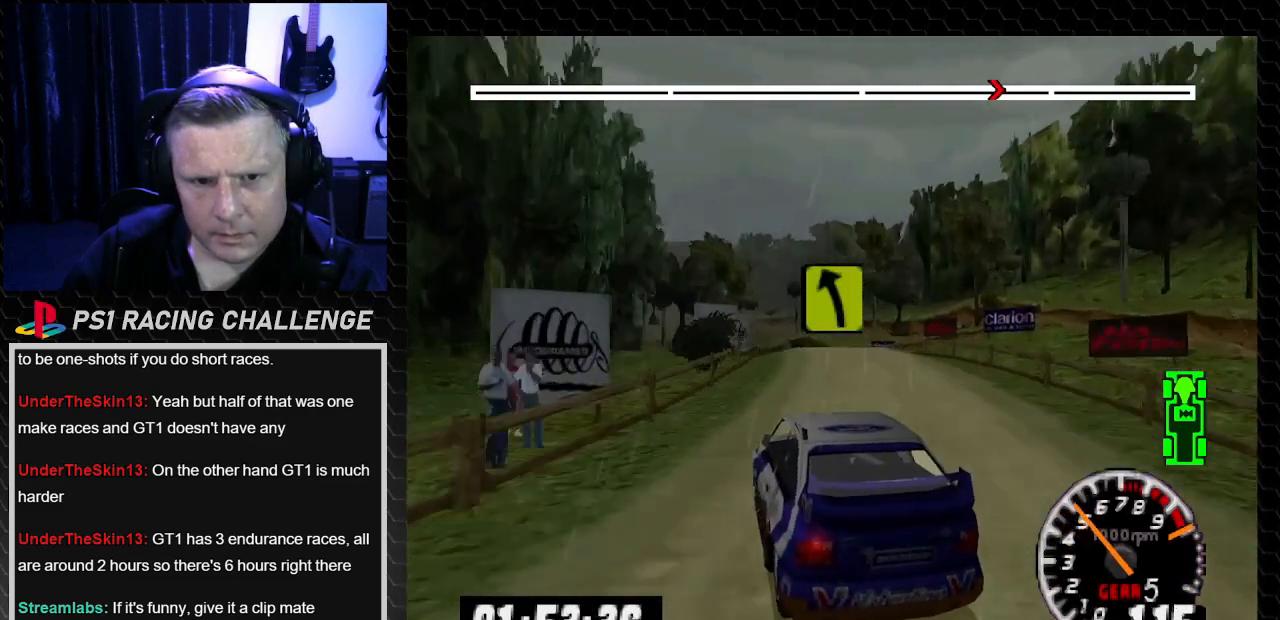
{"buttons": [], "left_stick": "center", "right_stick": "center", "events": [[133, "DPAD_RIGHT", "up"], [166, "TRIANGLE", "up"], [166, "right_stick", "center"], [233, "DPAD_LEFT", "down"], [233, "left_stick", "left"], [267, "CROSS", "down"], [267, "right_stick", "down"], [367, "CROSS", "up"], [367, "right_stick", "center"], [400, "DPAD_LEFT", "up"], [400, "left_stick", "center"]]}
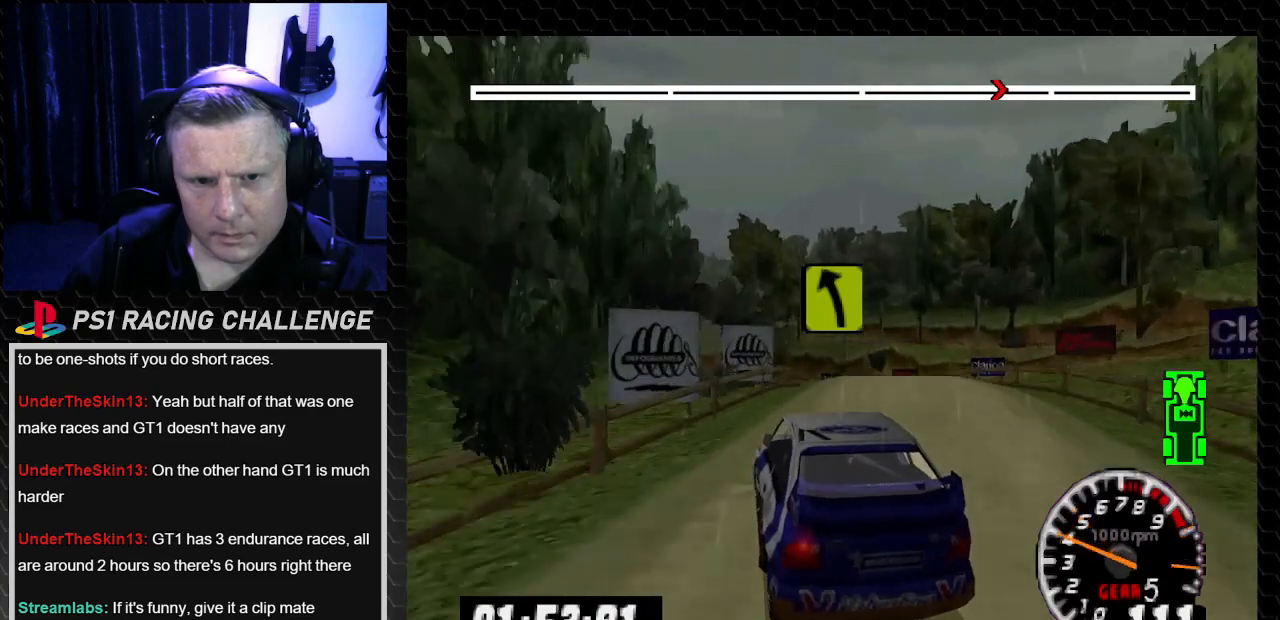
{"buttons": ["DPAD_LEFT"], "left_stick": "left", "right_stick": "down", "events": [[34, "DPAD_RIGHT", "down"], [34, "left_stick", "right"], [200, "DPAD_RIGHT", "up"], [200, "left_stick", "center"], [300, "DPAD_LEFT", "down"], [300, "left_stick", "left"], [434, "right_stick", "down"]]}
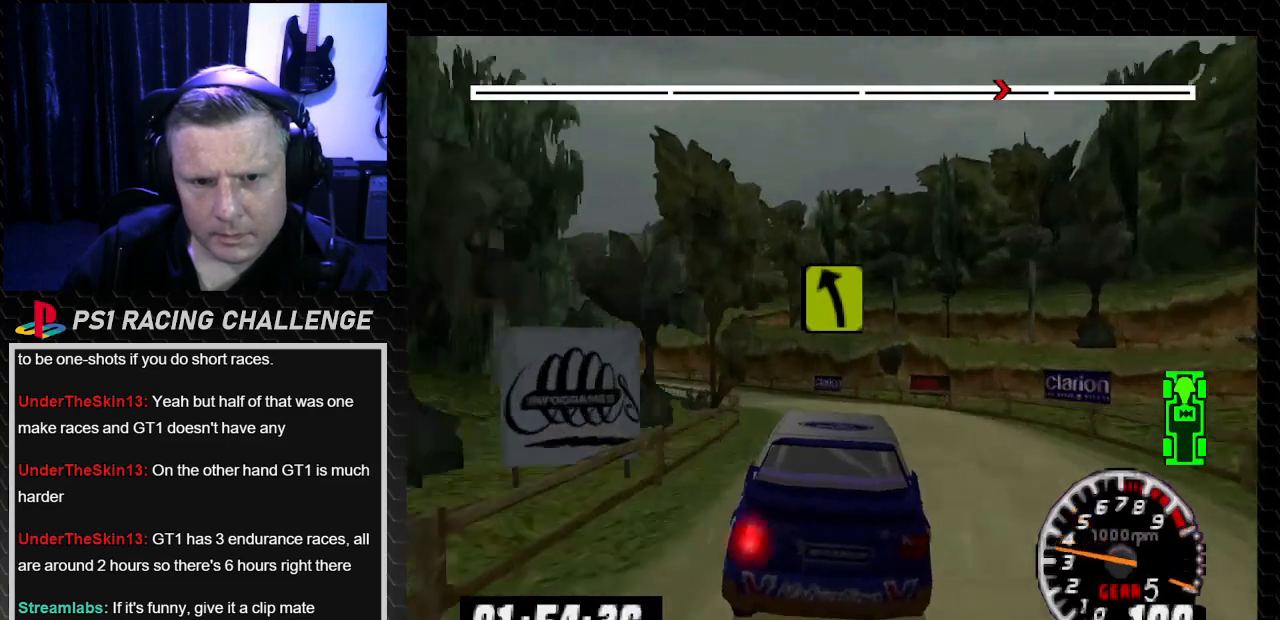
{"buttons": ["TRIANGLE", "DPAD_LEFT"], "left_stick": "left", "right_stick": "up", "events": [[33, "right_stick", "center"], [66, "DPAD_LEFT", "up"], [66, "left_stick", "center"], [200, "TRIANGLE", "down"], [200, "right_stick", "up"], [300, "DPAD_LEFT", "down"], [300, "left_stick", "left"]]}
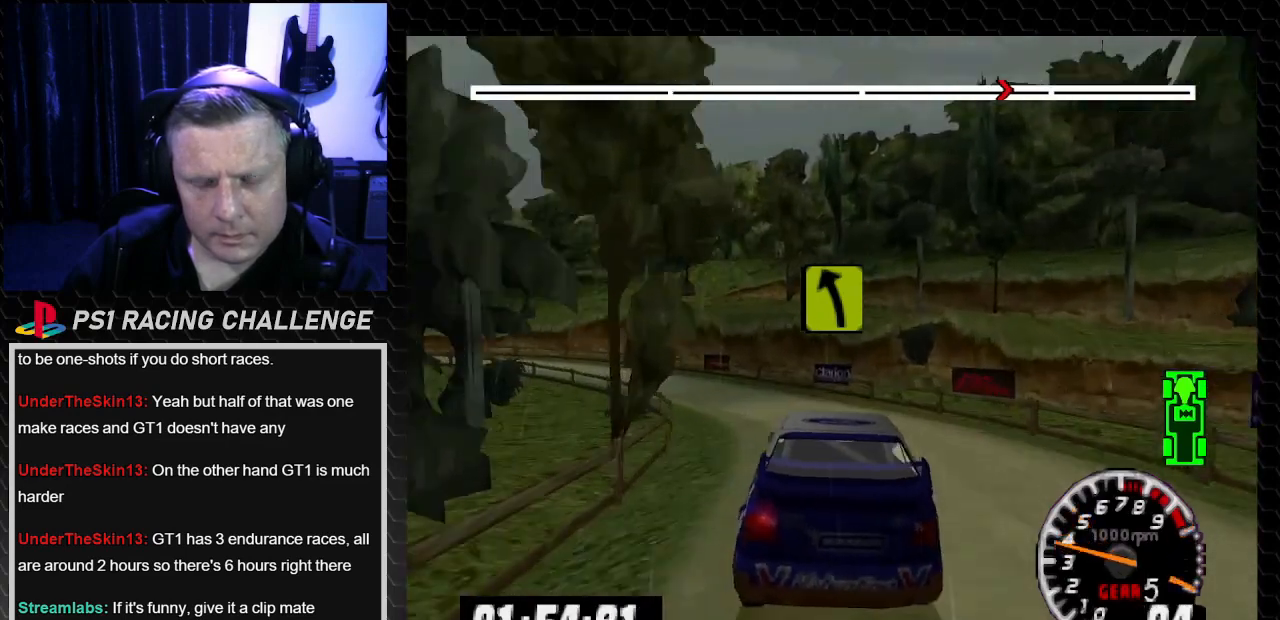
{"buttons": ["TRIANGLE"], "left_stick": "center", "right_stick": "up", "events": [[200, "TRIANGLE", "up"], [234, "right_stick", "center"], [367, "TRIANGLE", "down"], [367, "left_stick", "center"], [367, "right_stick", "up"], [401, "DPAD_LEFT", "up"]]}
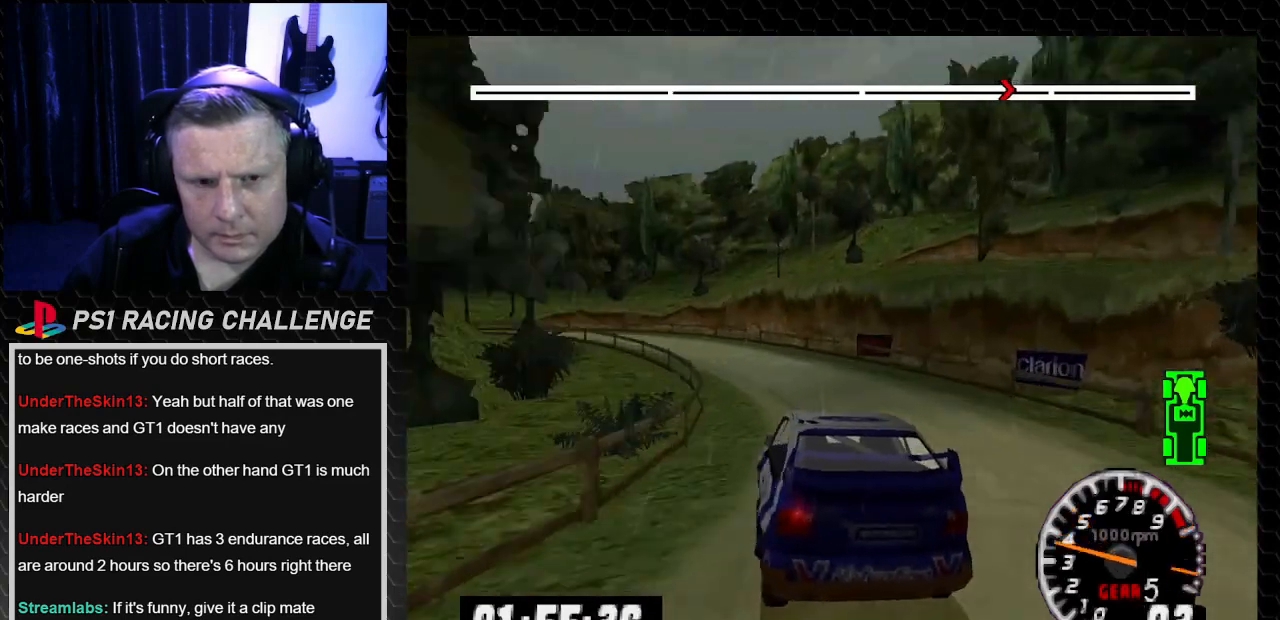
{"buttons": ["TRIANGLE", "DPAD_LEFT"], "left_stick": "center", "right_stick": "up", "events": [[300, "DPAD_LEFT", "down"], [300, "left_stick", "left"], [433, "DPAD_LEFT", "up"], [433, "left_stick", "center"], [500, "DPAD_LEFT", "down"]]}
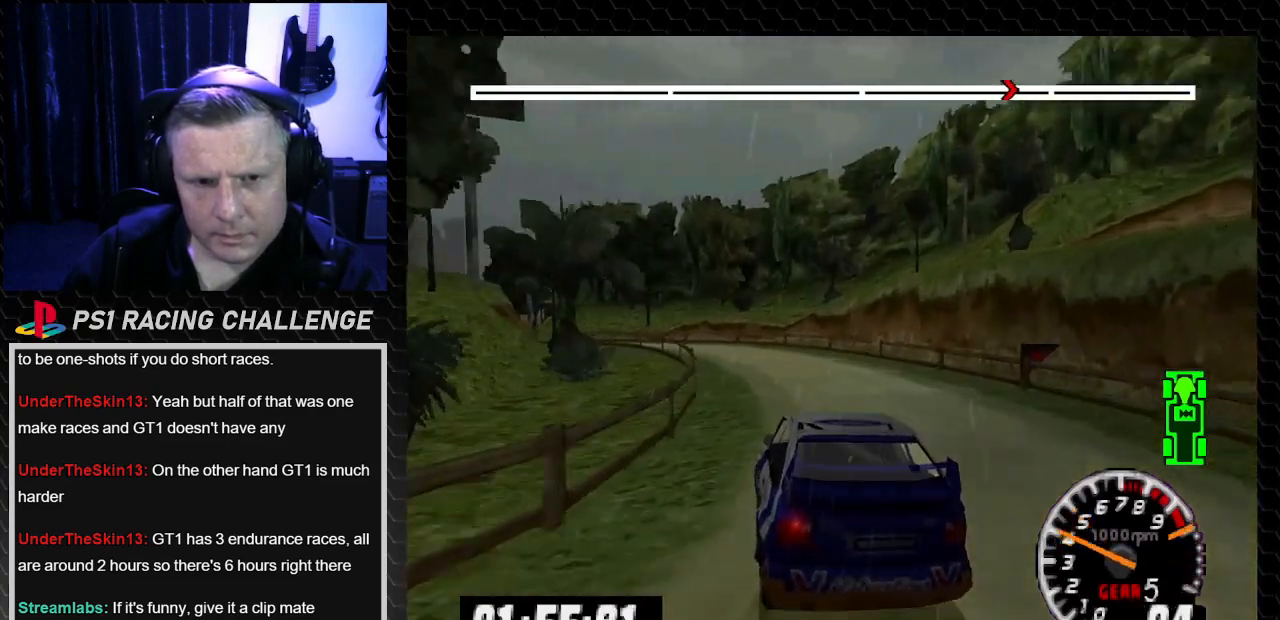
{"buttons": ["TRIANGLE", "DPAD_LEFT"], "left_stick": "left", "right_stick": "up", "events": [[33, "left_stick", "left"], [367, "left_stick", "center"], [401, "DPAD_LEFT", "up"], [467, "DPAD_LEFT", "down"], [467, "left_stick", "left"]]}
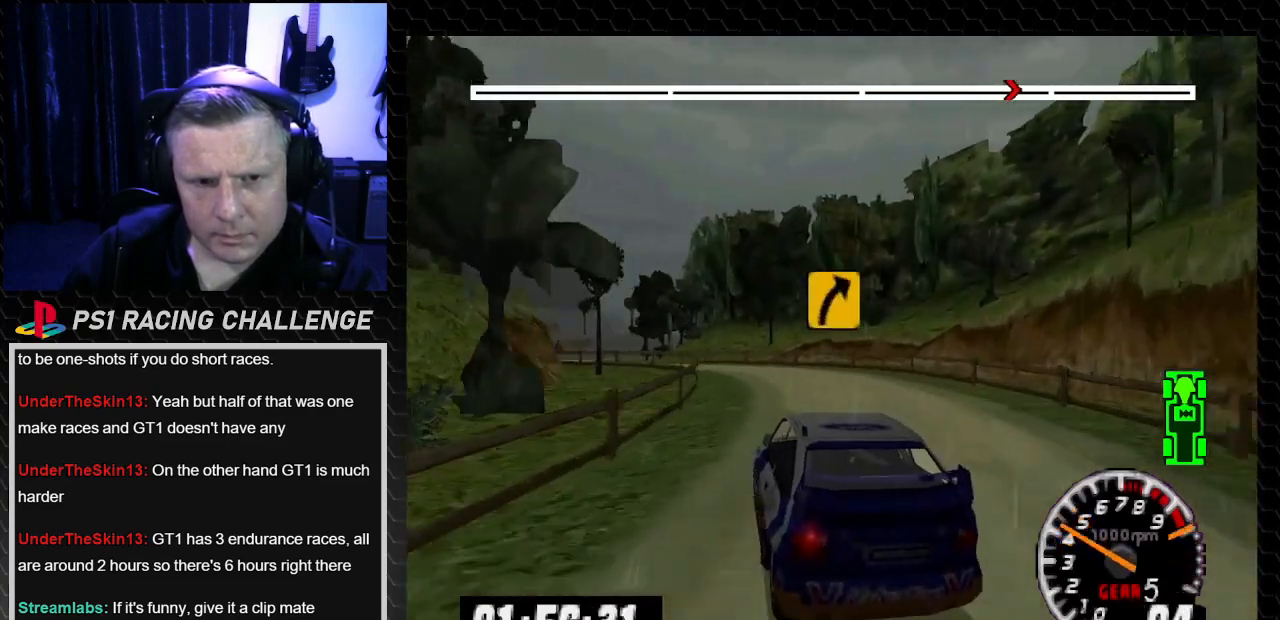
{"buttons": ["TRIANGLE"], "left_stick": "center", "right_stick": "up", "events": [[133, "DPAD_LEFT", "up"], [133, "left_stick", "center"]]}
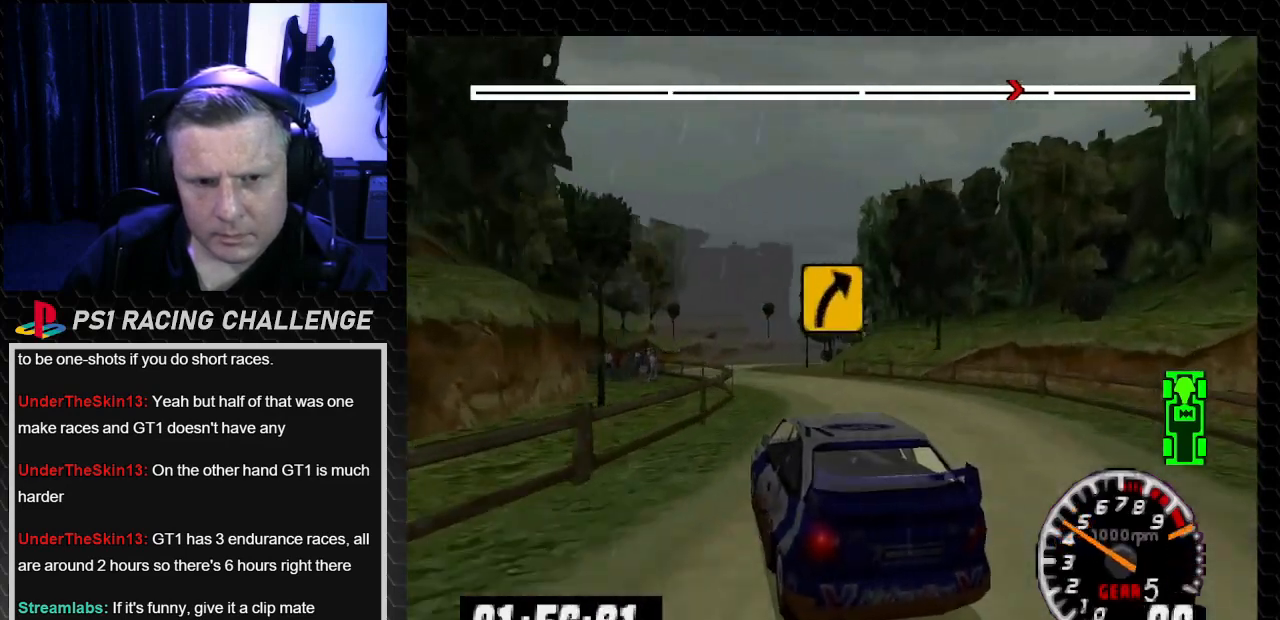
{"buttons": ["TRIANGLE", "DPAD_LEFT"], "left_stick": "left", "right_stick": "up", "events": [[100, "DPAD_LEFT", "down"], [100, "left_stick", "left"], [267, "DPAD_LEFT", "up"], [267, "left_stick", "center"], [434, "DPAD_LEFT", "down"], [467, "left_stick", "left"]]}
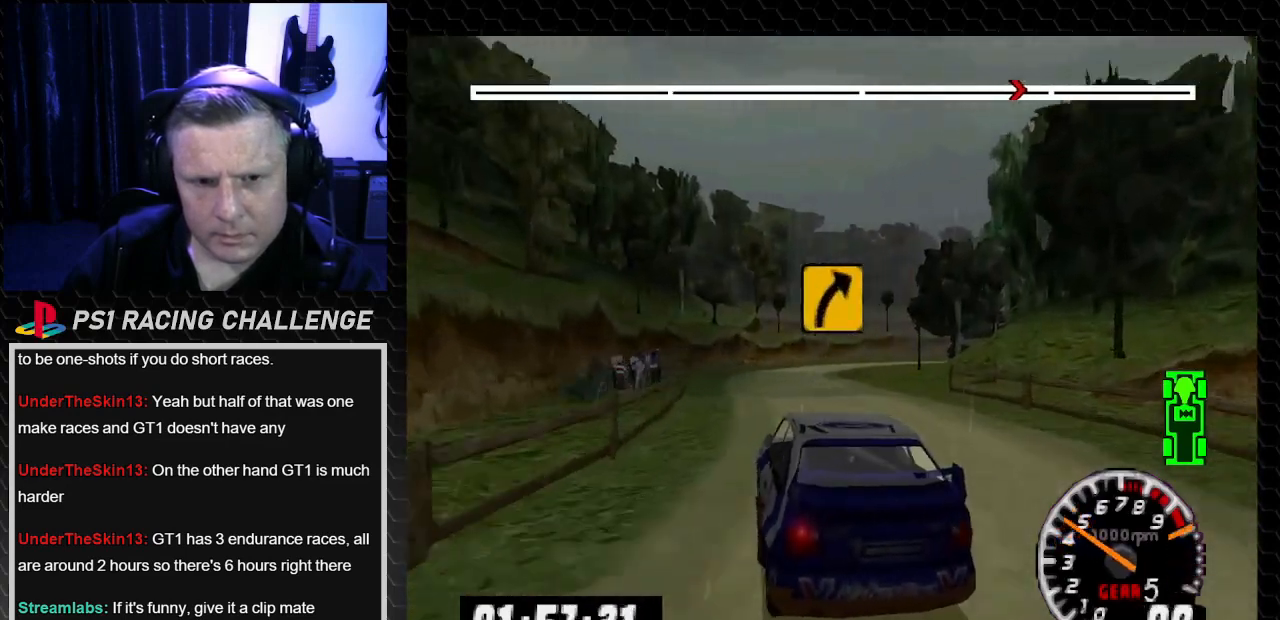
{"buttons": ["TRIANGLE"], "left_stick": "center", "right_stick": "up", "events": [[133, "DPAD_LEFT", "up"], [133, "left_stick", "center"]]}
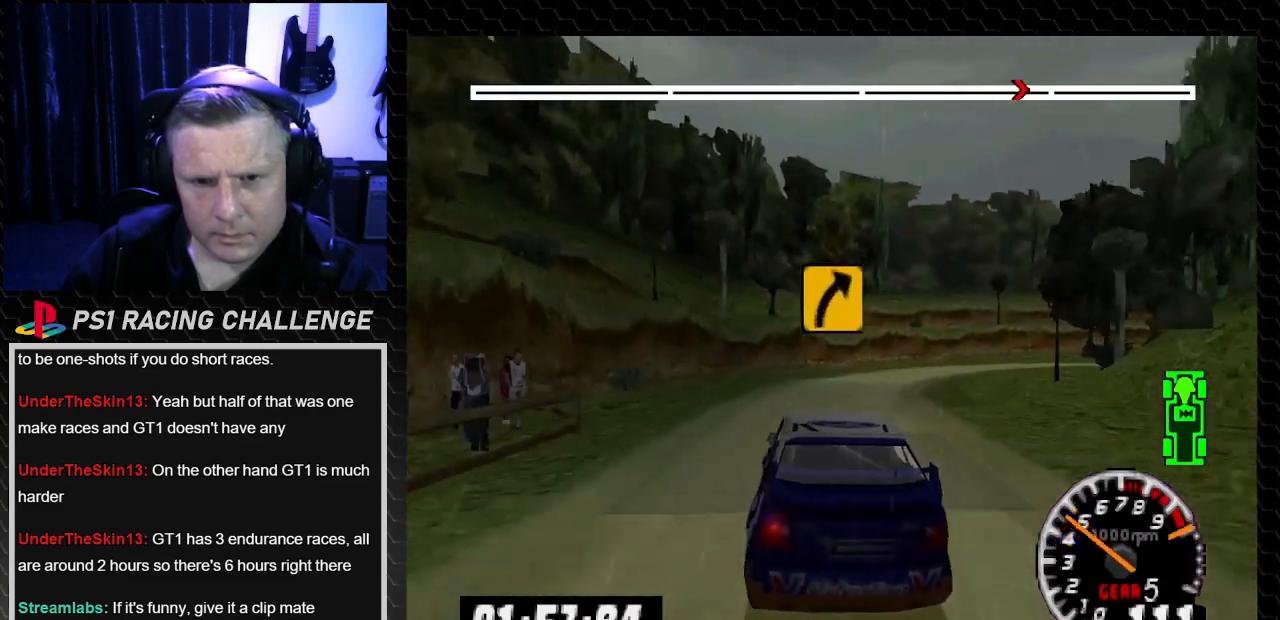
{"buttons": ["DPAD_RIGHT"], "left_stick": "right", "right_stick": "center", "events": [[34, "DPAD_RIGHT", "down"], [34, "left_stick", "right"], [67, "TRIANGLE", "up"], [100, "right_stick", "down"], [167, "CROSS", "down"], [234, "CROSS", "up"], [234, "right_stick", "center"]]}
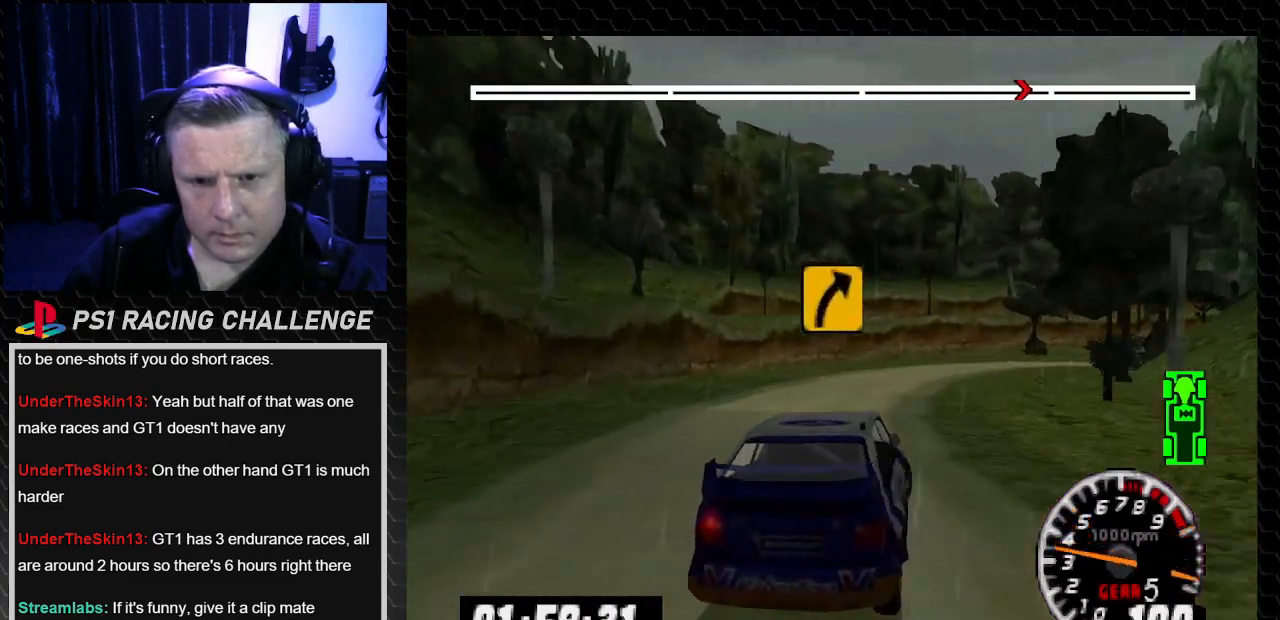
{"buttons": ["TRIANGLE", "DPAD_LEFT"], "left_stick": "left", "right_stick": "up", "events": [[133, "DPAD_RIGHT", "up"], [133, "TRIANGLE", "down"], [133, "left_stick", "center"], [133, "right_stick", "up"], [467, "DPAD_LEFT", "down"], [467, "left_stick", "left"]]}
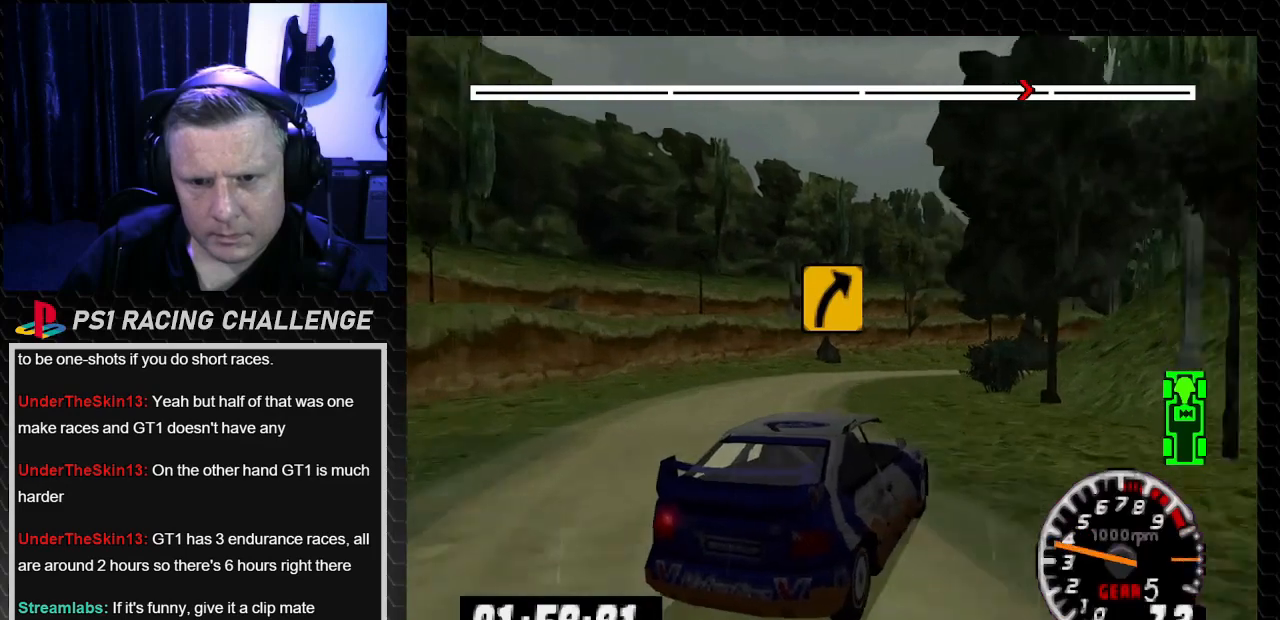
{"buttons": ["TRIANGLE"], "left_stick": "center", "right_stick": "up", "events": [[134, "DPAD_LEFT", "up"], [134, "left_stick", "center"]]}
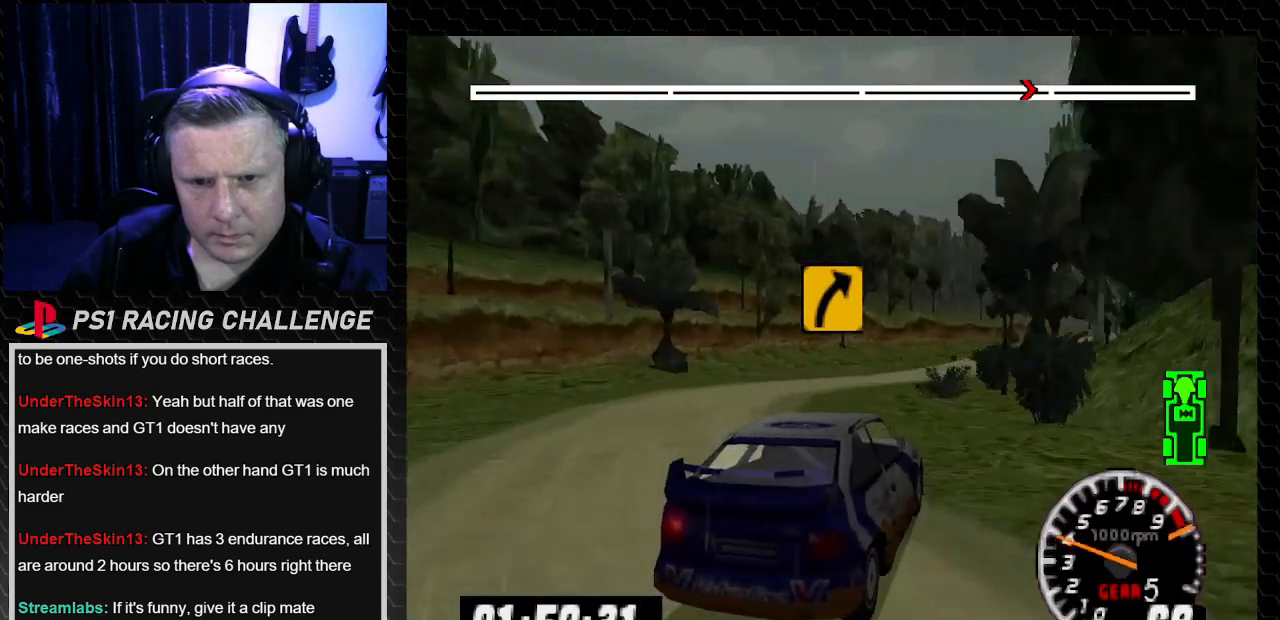
{"buttons": ["TRIANGLE"], "left_stick": "center", "right_stick": "up", "events": [[66, "DPAD_RIGHT", "down"], [66, "left_stick", "down-right"], [400, "DPAD_RIGHT", "up"], [400, "left_stick", "center"]]}
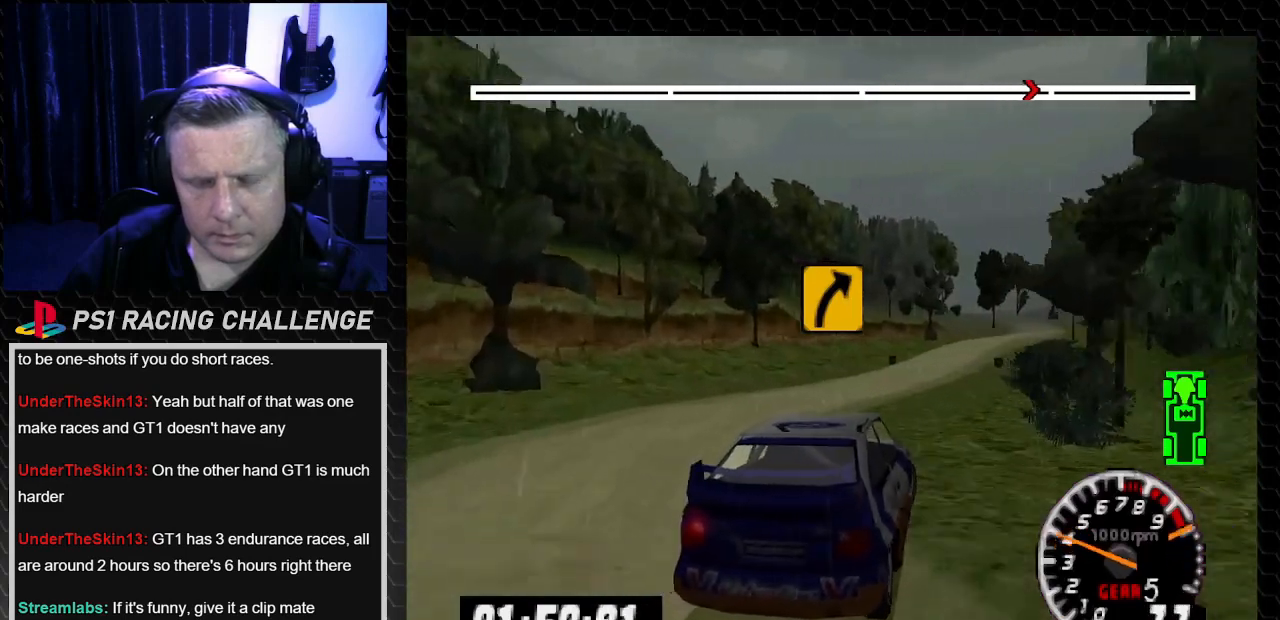
{"buttons": ["TRIANGLE", "DPAD_RIGHT"], "left_stick": "down-right", "right_stick": "up", "events": [[100, "DPAD_RIGHT", "down"], [100, "left_stick", "down-right"], [234, "DPAD_RIGHT", "up"], [234, "left_stick", "center"], [501, "DPAD_RIGHT", "down"], [501, "left_stick", "down-right"]]}
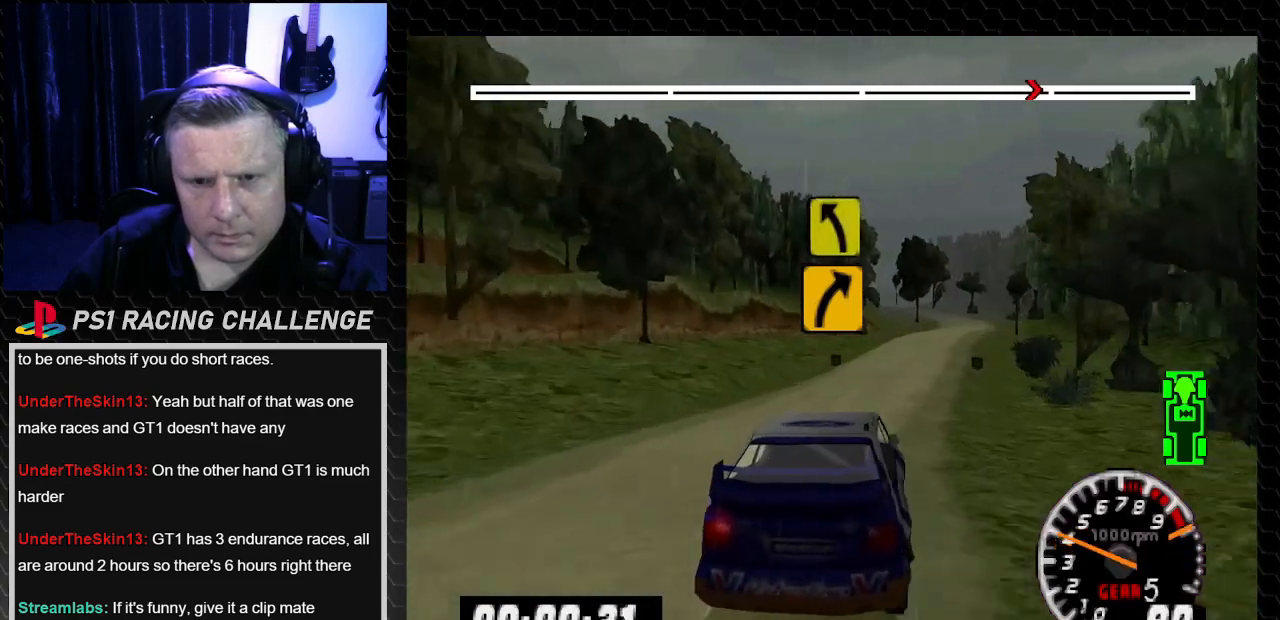
{"buttons": ["TRIANGLE"], "left_stick": "center", "right_stick": "up", "events": [[166, "DPAD_RIGHT", "up"], [166, "left_stick", "center"], [300, "DPAD_RIGHT", "down"], [300, "left_stick", "right"], [467, "DPAD_RIGHT", "up"], [467, "left_stick", "center"]]}
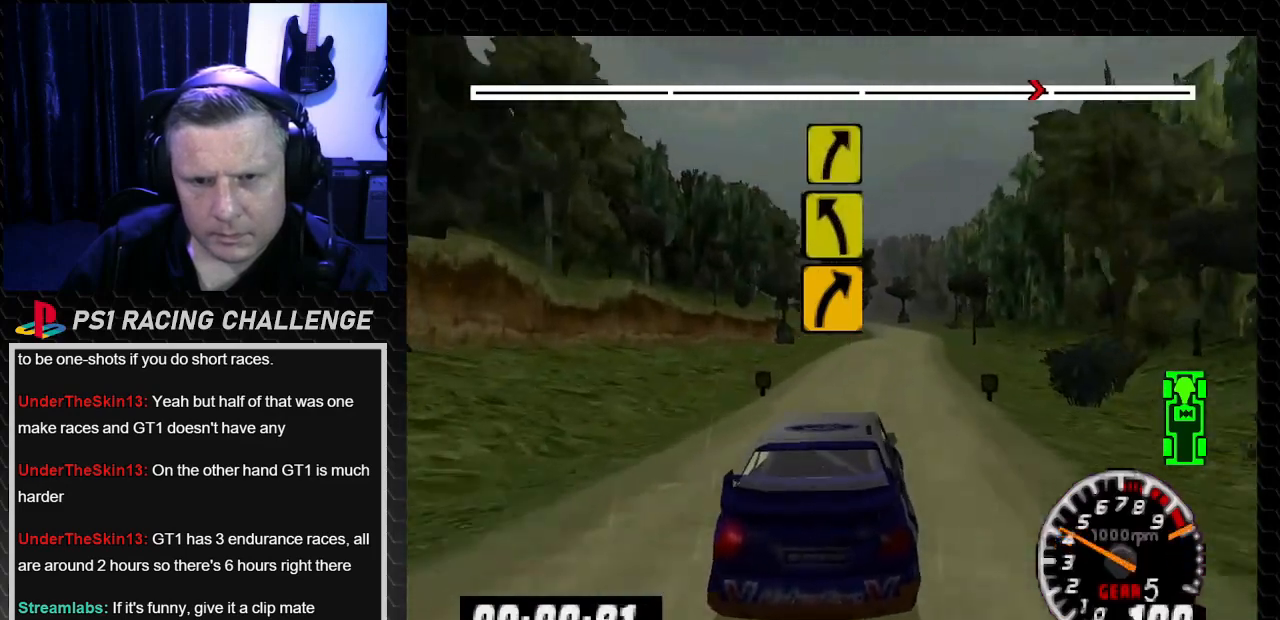
{"buttons": ["TRIANGLE"], "left_stick": "center", "right_stick": "up", "events": [[134, "DPAD_RIGHT", "down"], [167, "left_stick", "down-right"], [267, "DPAD_RIGHT", "up"], [267, "left_stick", "center"]]}